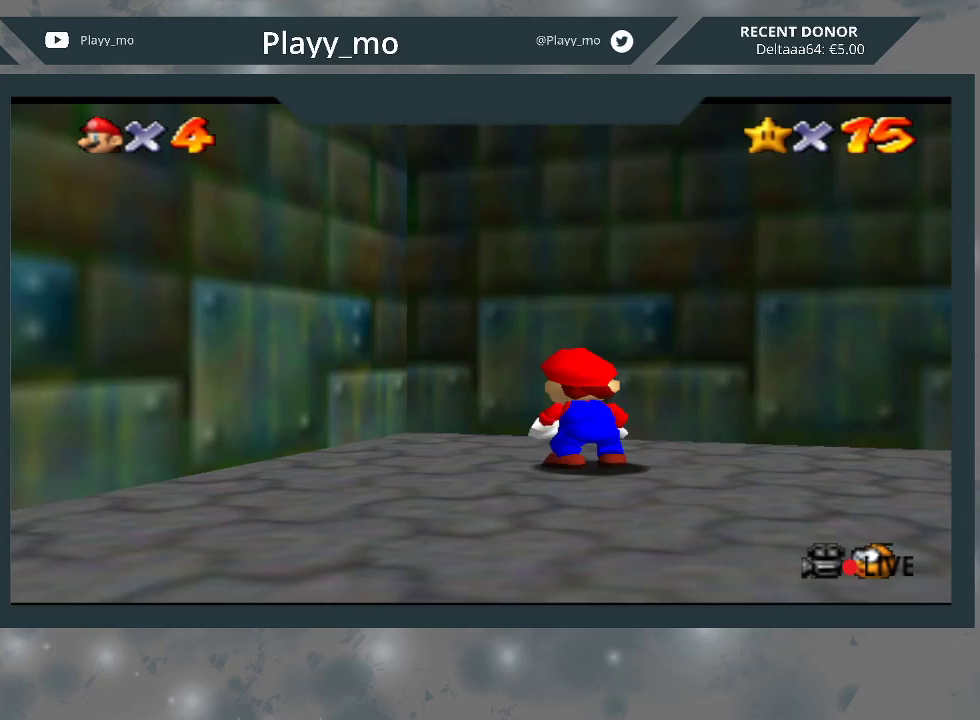
Gameplay with a controller (Xbox layout); each line is a JSON object with the inputs held at the frame after it. "events" lists button and stick changes between this image and that frame as [ms after this image, input, new state], when the widget could be followed in between. Not read: Z.
{"buttons": [], "left_stick": "down-left", "right_stick": "center", "events": []}
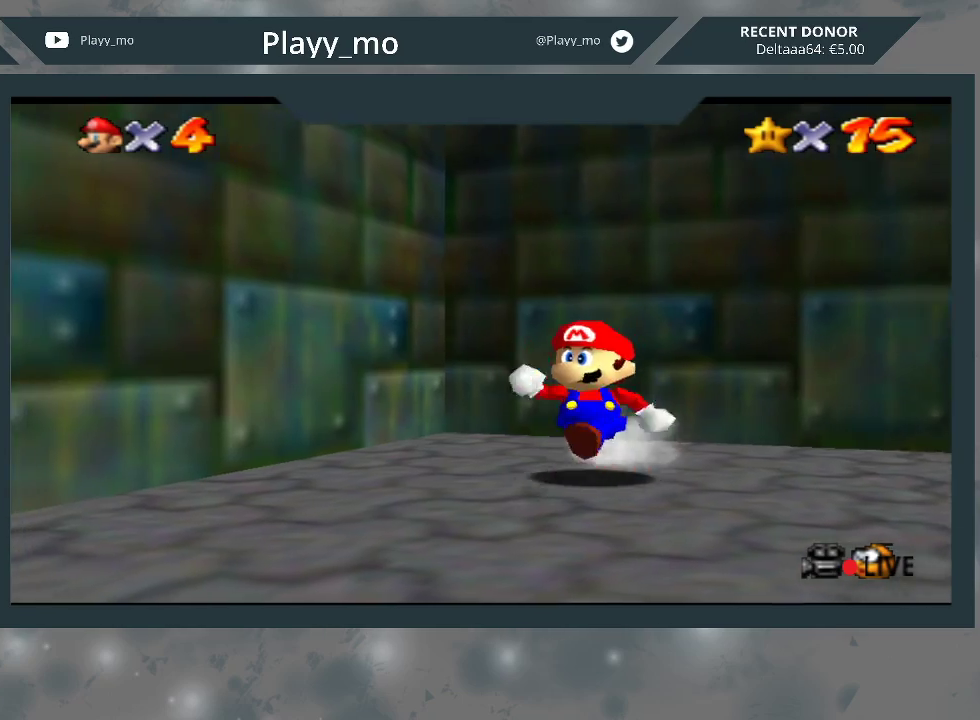
{"buttons": [], "left_stick": "down-left", "right_stick": "center", "events": []}
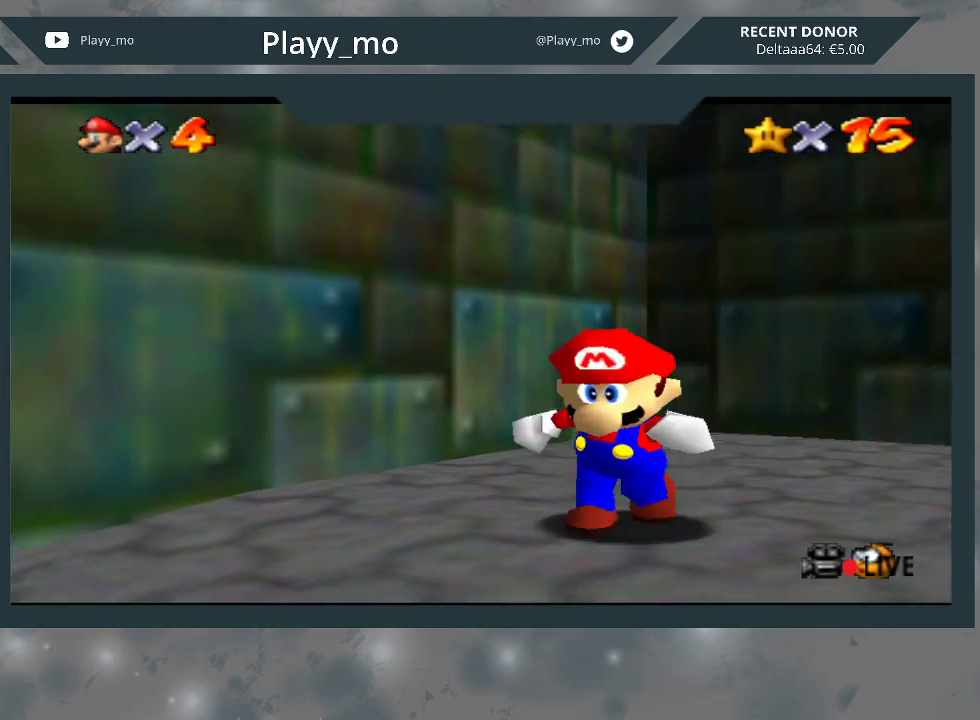
{"buttons": [], "left_stick": "down-left", "right_stick": "center", "events": []}
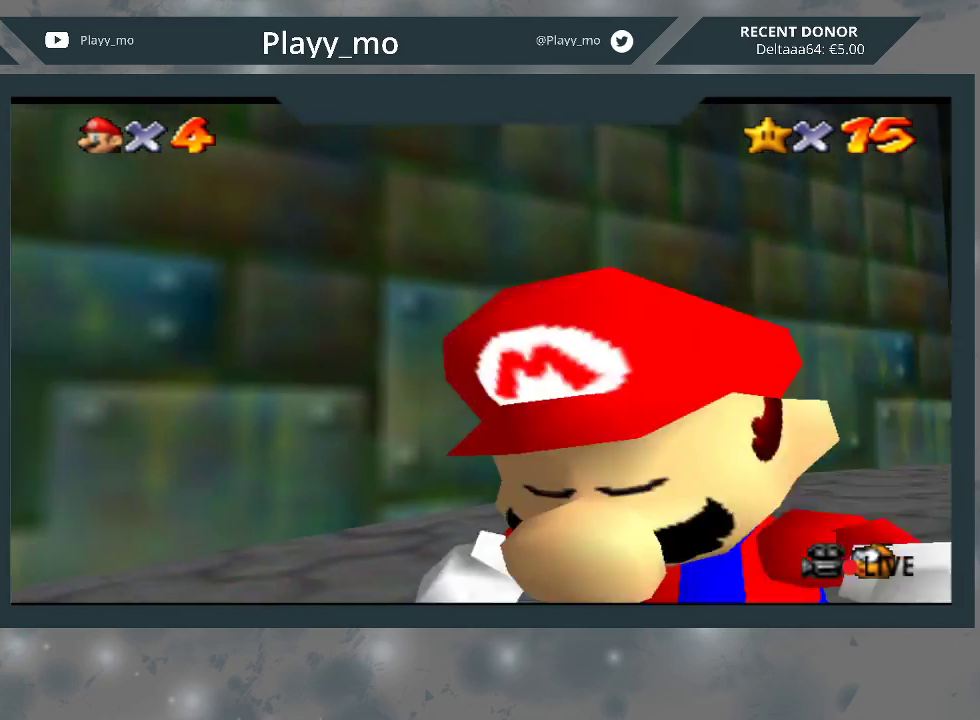
{"buttons": [], "left_stick": "up-left", "right_stick": "center", "events": [[133, "left_stick", "left"], [233, "left_stick", "up-left"]]}
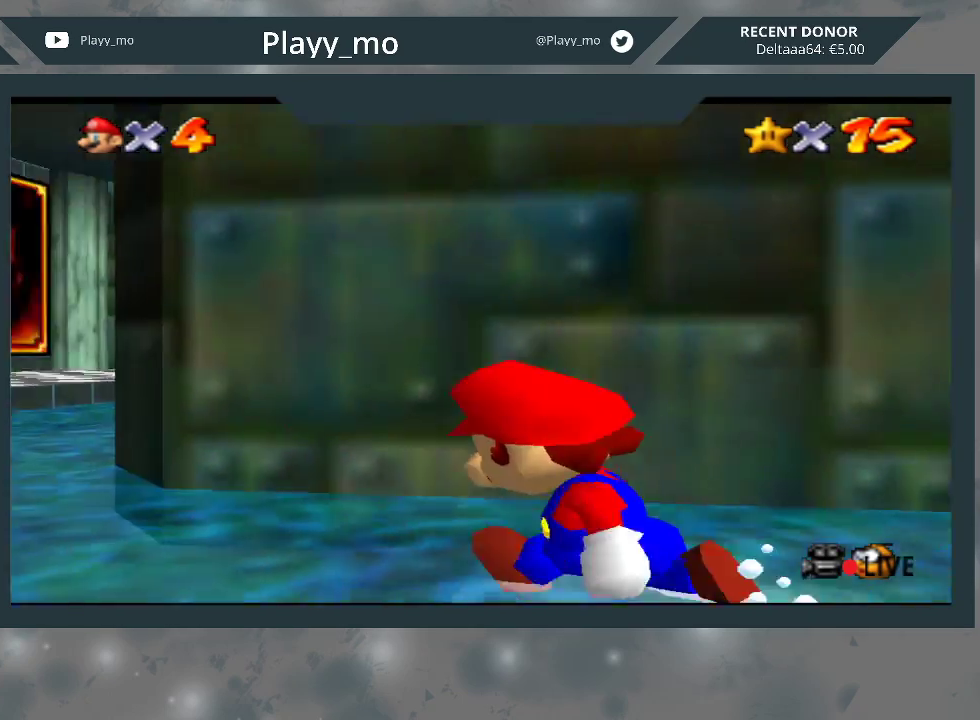
{"buttons": [], "left_stick": "up", "right_stick": "center", "events": [[67, "left_stick", "left"], [300, "left_stick", "up-left"], [500, "left_stick", "up"]]}
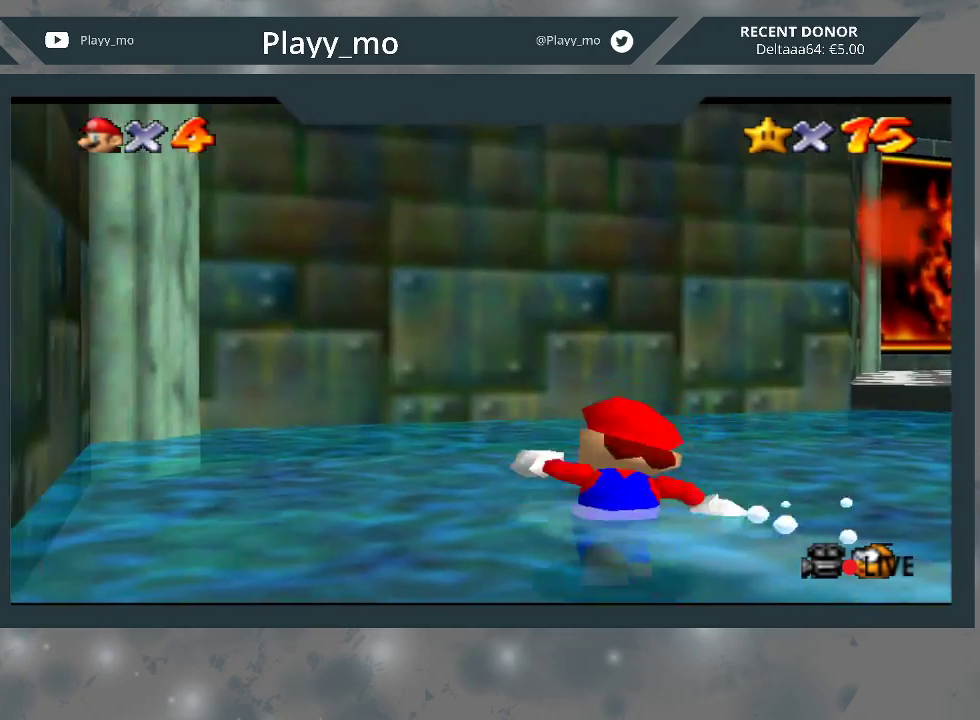
{"buttons": [], "left_stick": "up-right", "right_stick": "center", "events": [[100, "left_stick", "up-right"]]}
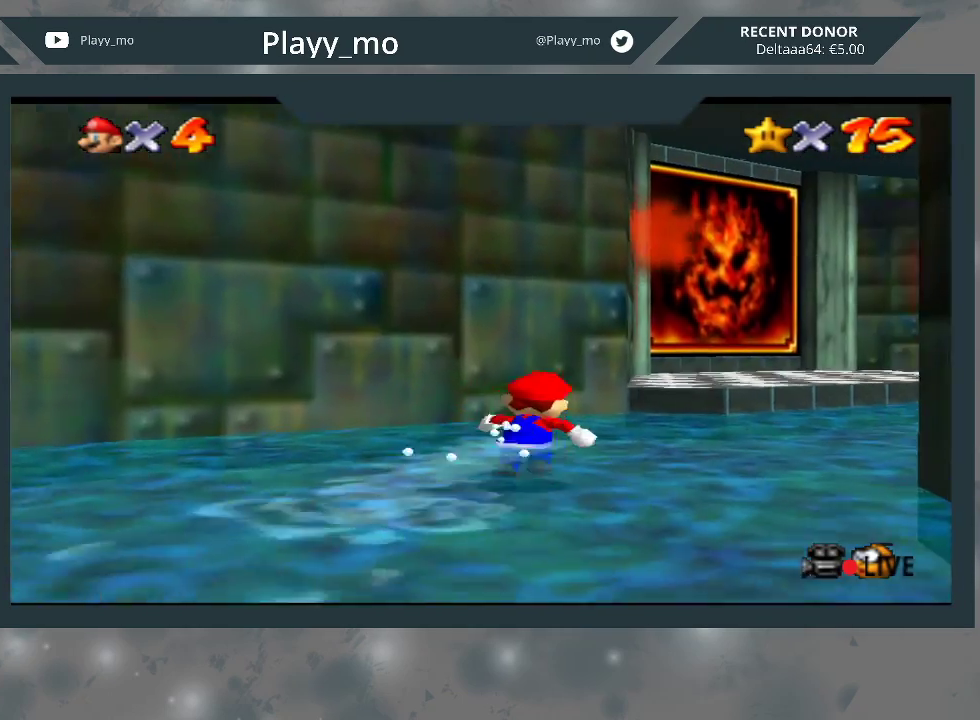
{"buttons": [], "left_stick": "up-right", "right_stick": "center", "events": []}
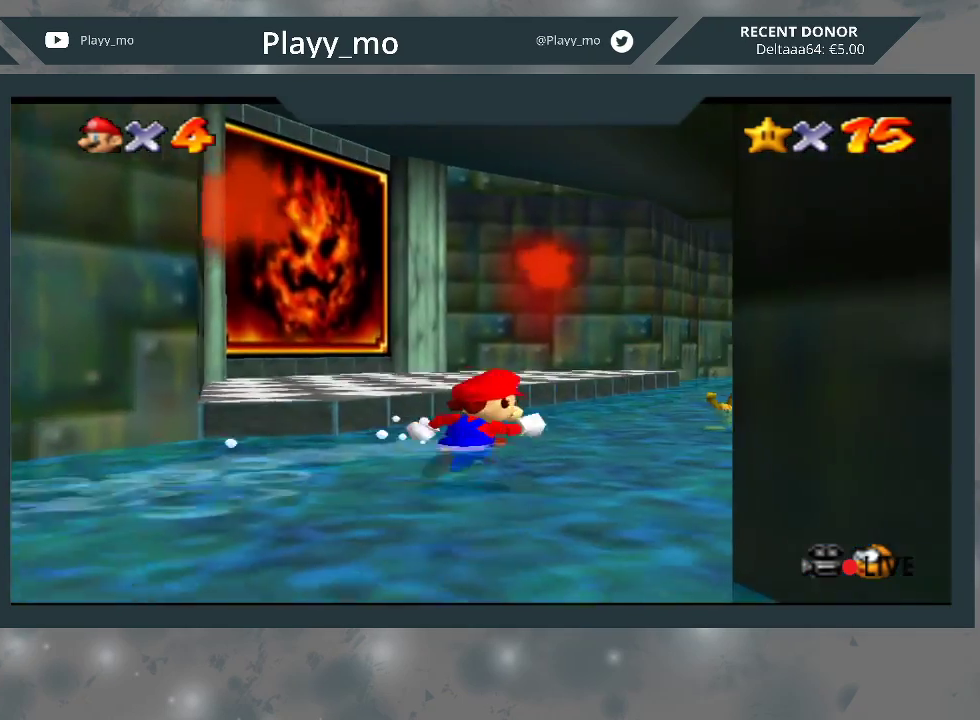
{"buttons": [], "left_stick": "up-right", "right_stick": "center", "events": [[167, "left_stick", "up"], [367, "left_stick", "up-right"]]}
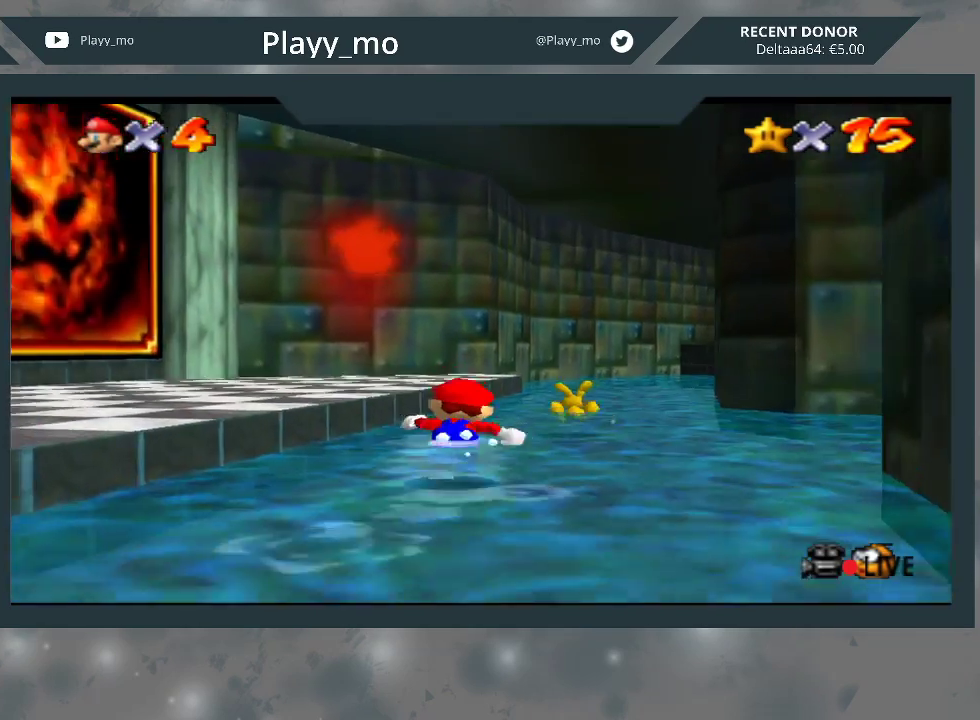
{"buttons": [], "left_stick": "up-right", "right_stick": "center", "events": []}
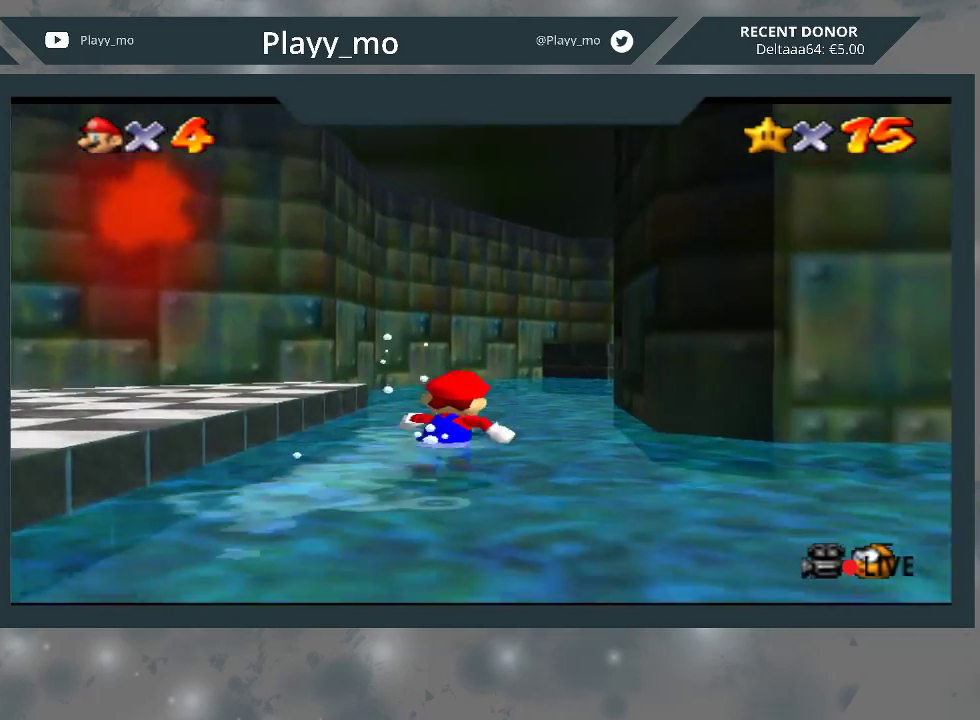
{"buttons": ["B"], "left_stick": "up-left", "right_stick": "center", "events": [[100, "B", "down"], [200, "left_stick", "up"], [333, "left_stick", "up-left"]]}
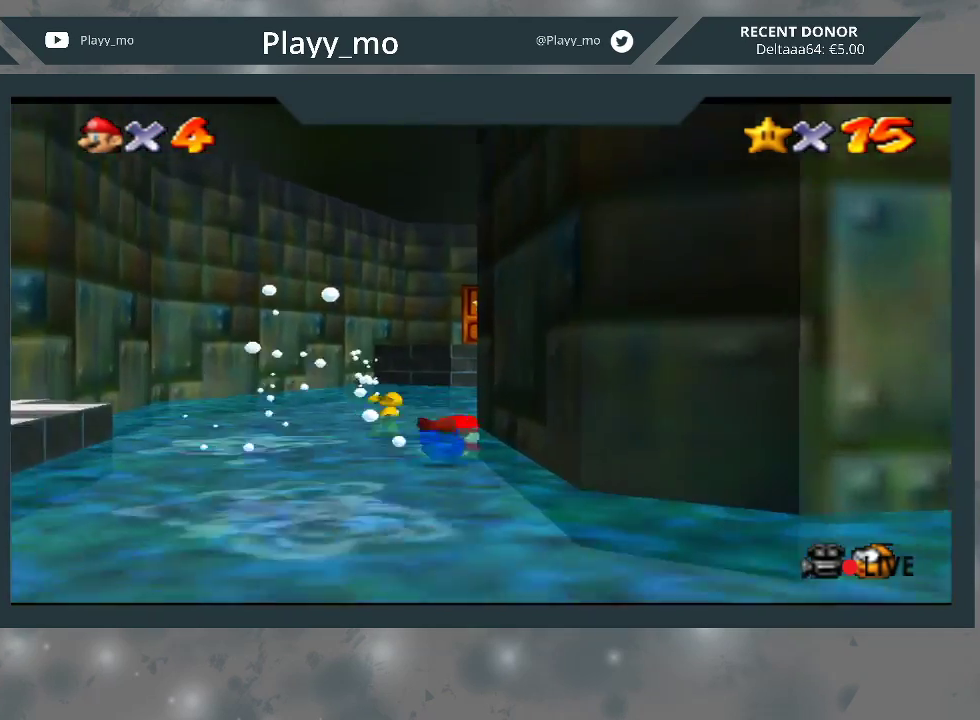
{"buttons": [], "left_stick": "right", "right_stick": "center", "events": [[133, "B", "up"], [200, "left_stick", "up-right"], [500, "left_stick", "right"]]}
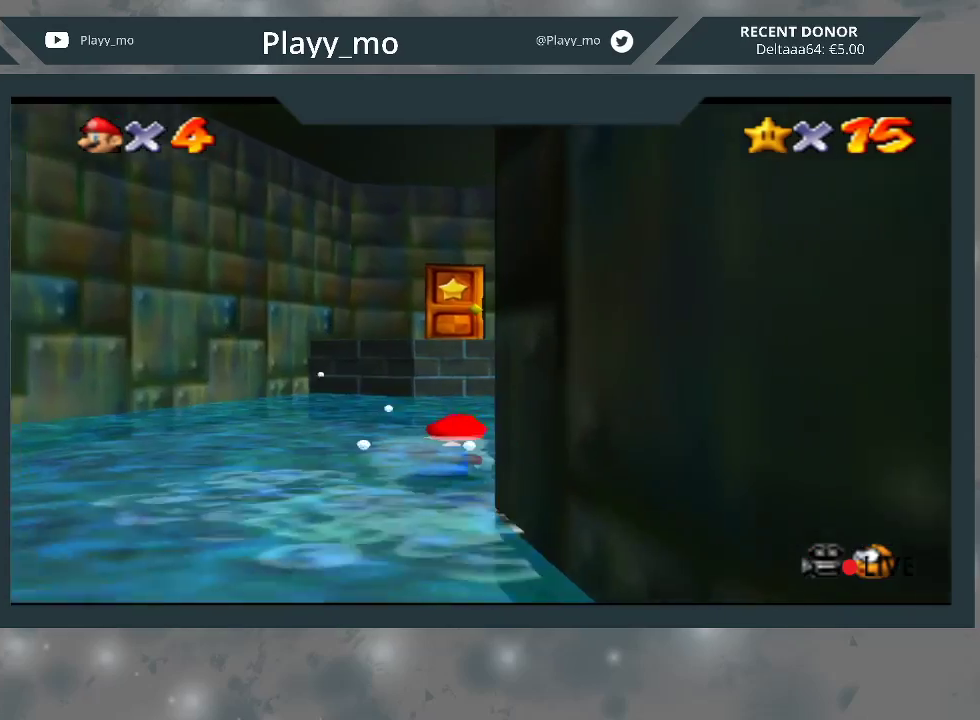
{"buttons": [], "left_stick": "right", "right_stick": "center", "events": [[133, "A", "down"], [267, "A", "up"]]}
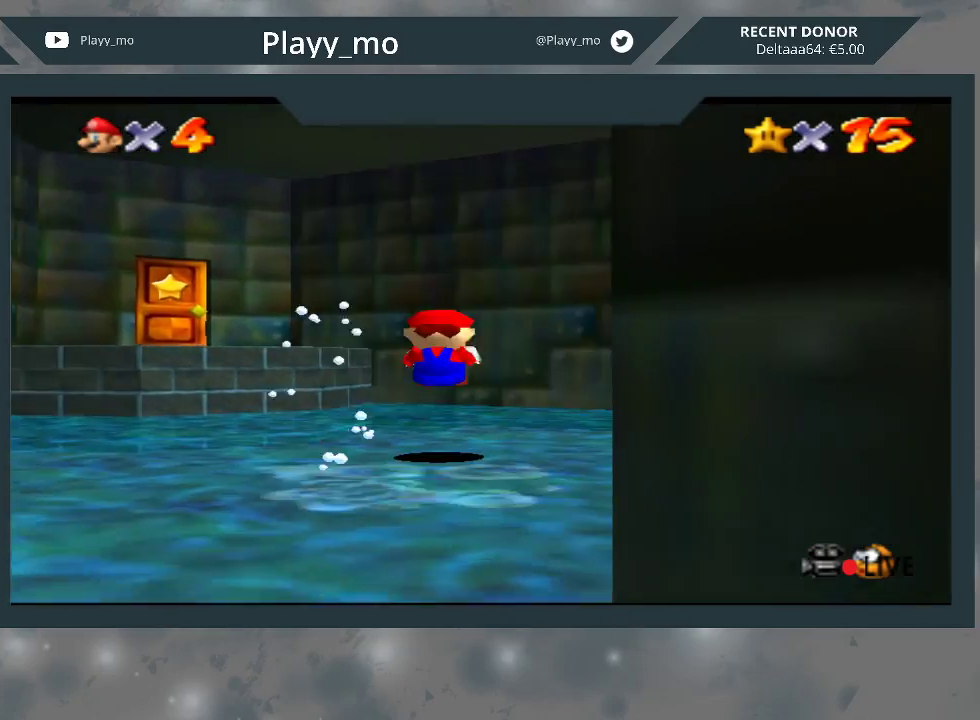
{"buttons": [], "left_stick": "up-right", "right_stick": "center", "events": [[133, "left_stick", "up-right"]]}
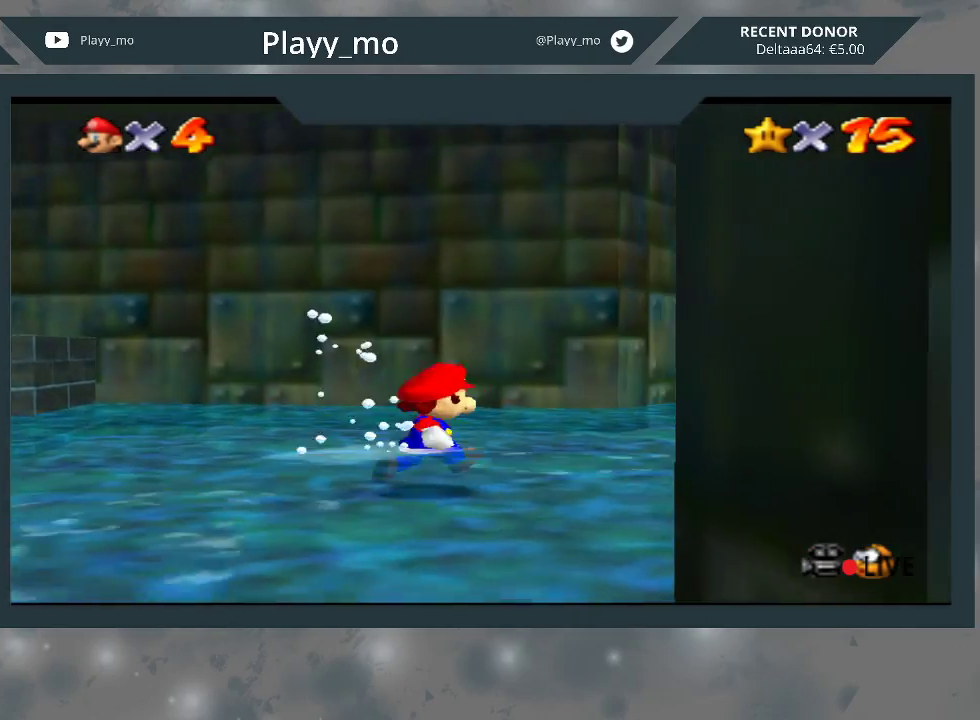
{"buttons": [], "left_stick": "up-right", "right_stick": "center", "events": []}
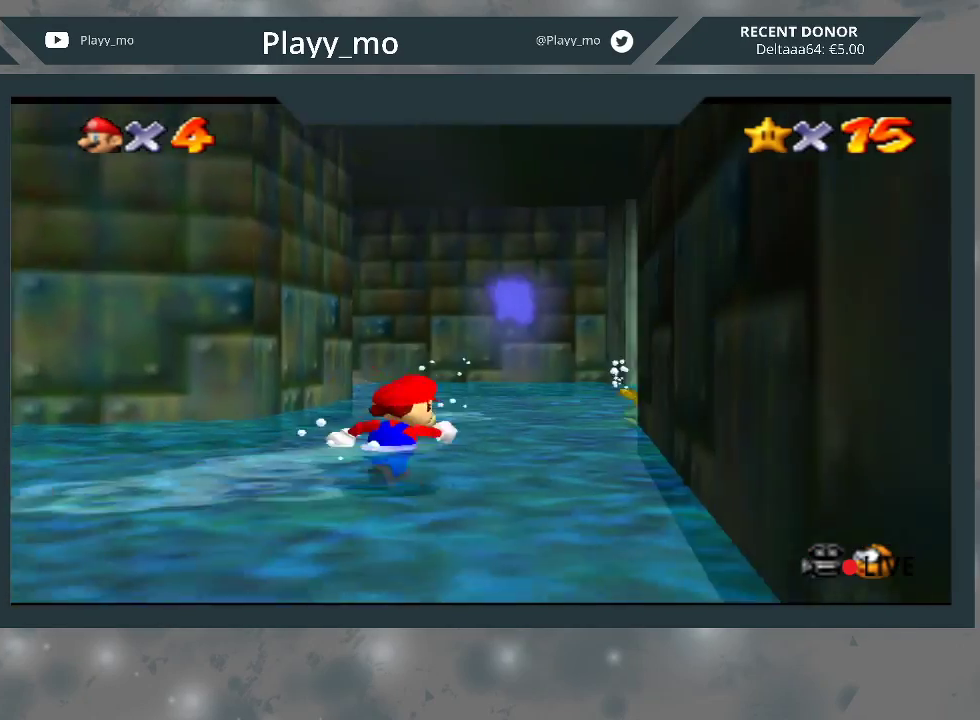
{"buttons": [], "left_stick": "up-right", "right_stick": "center", "events": []}
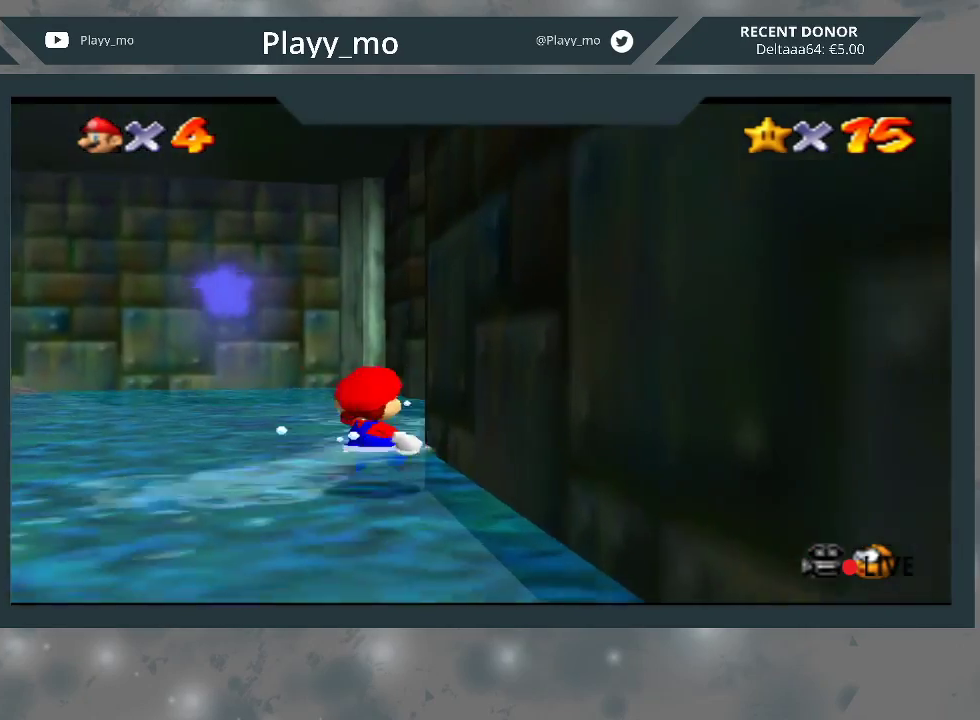
{"buttons": [], "left_stick": "up-right", "right_stick": "center", "events": []}
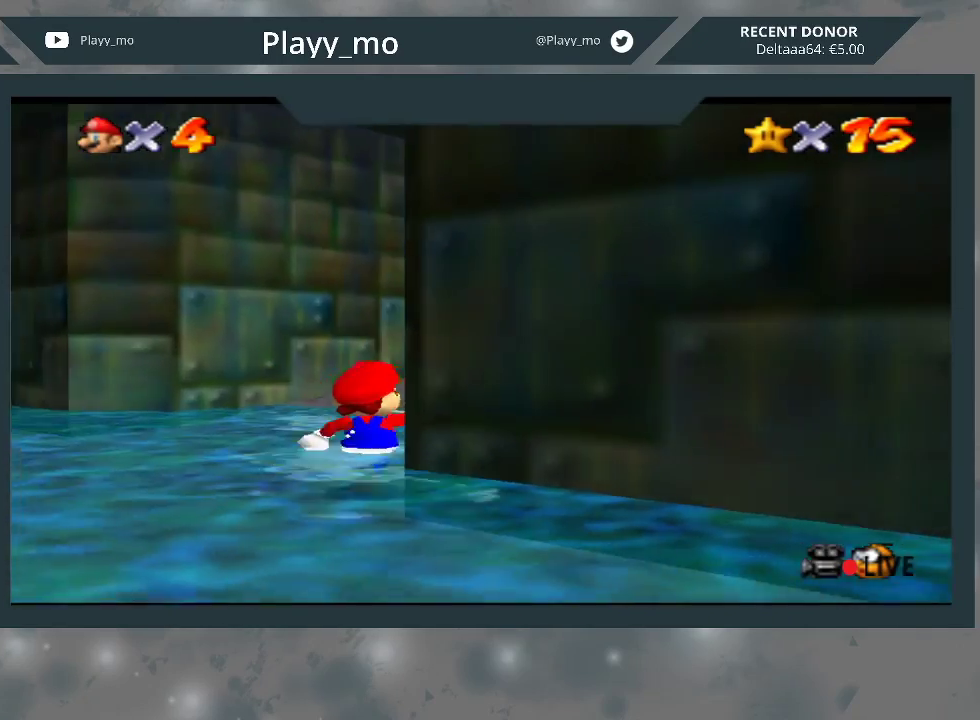
{"buttons": [], "left_stick": "up", "right_stick": "center", "events": [[33, "left_stick", "up"]]}
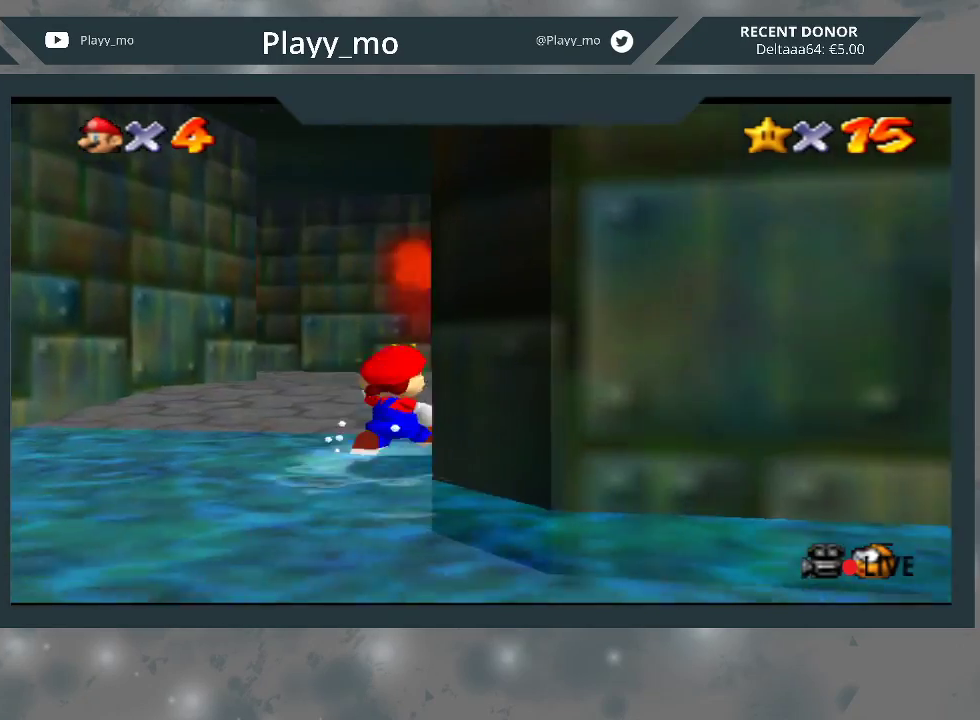
{"buttons": [], "left_stick": "up", "right_stick": "center", "events": []}
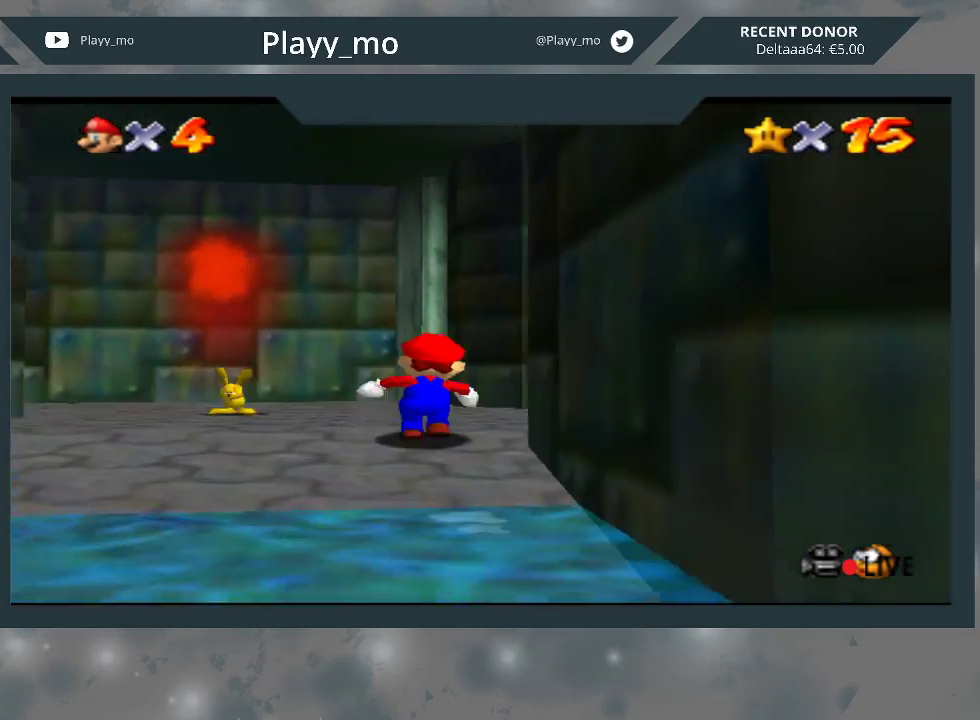
{"buttons": [], "left_stick": "up-left", "right_stick": "center", "events": [[33, "left_stick", "up-left"]]}
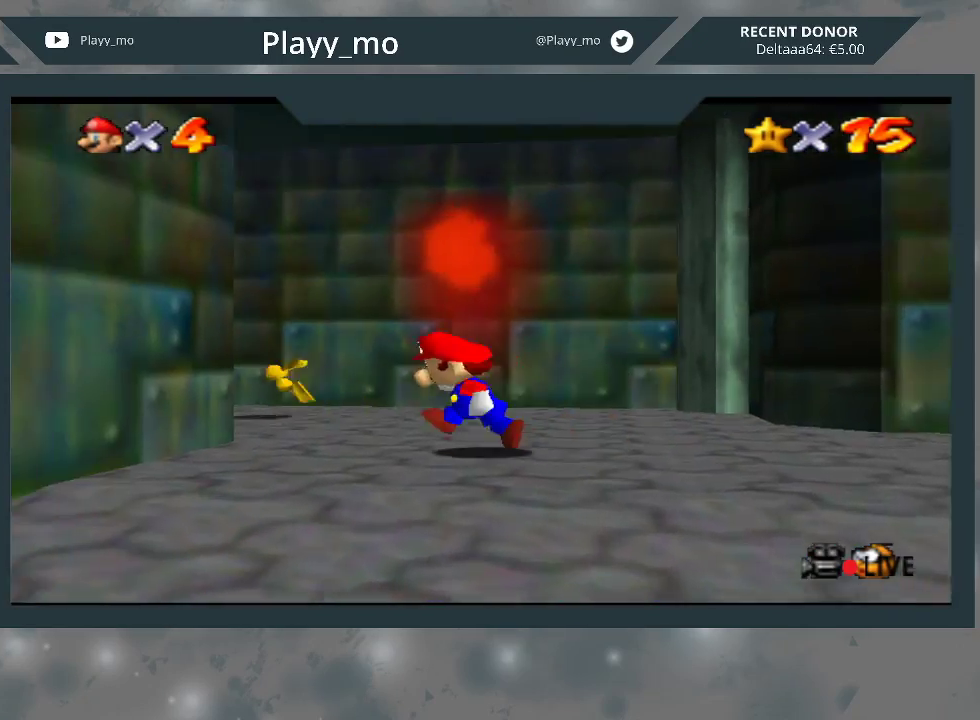
{"buttons": [], "left_stick": "up-left", "right_stick": "center", "events": []}
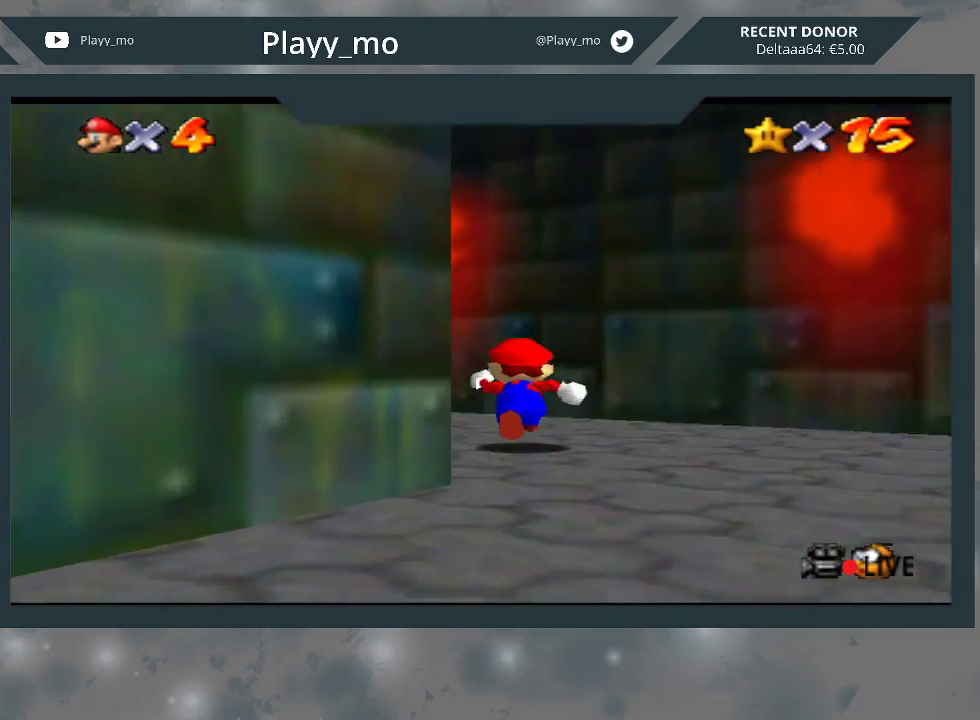
{"buttons": [], "left_stick": "up-left", "right_stick": "center", "events": []}
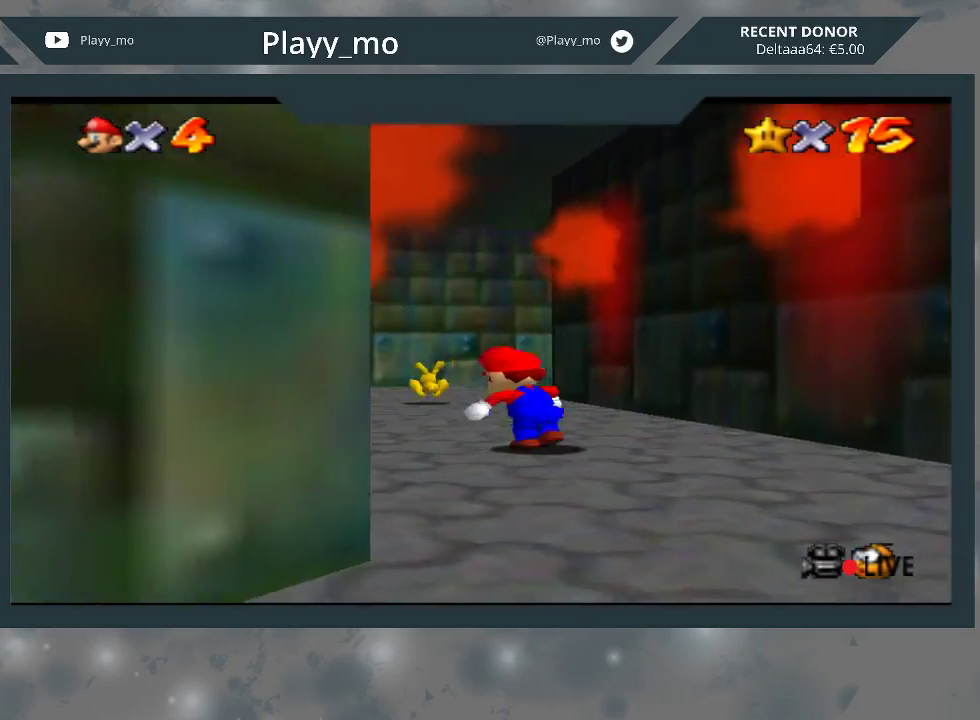
{"buttons": [], "left_stick": "up-right", "right_stick": "center", "events": [[467, "left_stick", "up-right"]]}
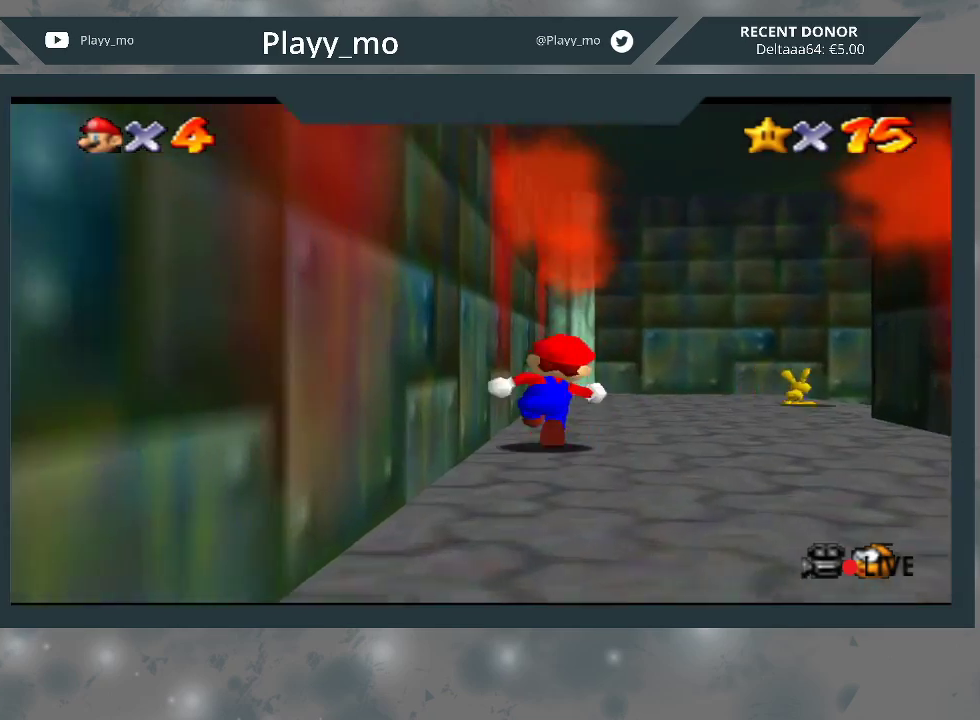
{"buttons": [], "left_stick": "up", "right_stick": "center", "events": [[300, "left_stick", "up"]]}
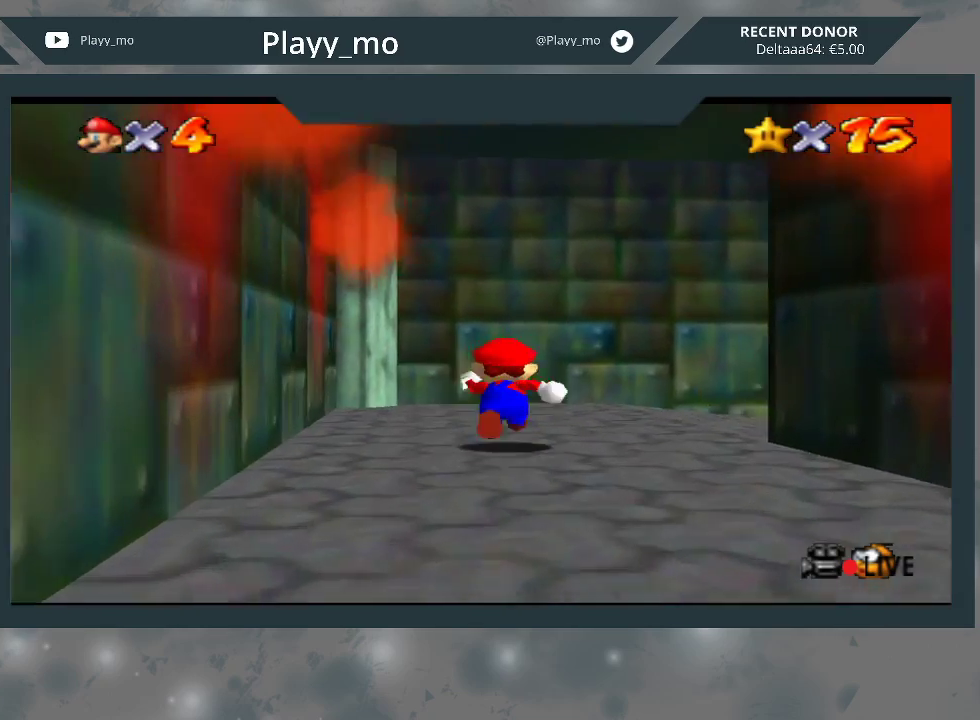
{"buttons": [], "left_stick": "up-right", "right_stick": "center", "events": [[67, "left_stick", "up-right"]]}
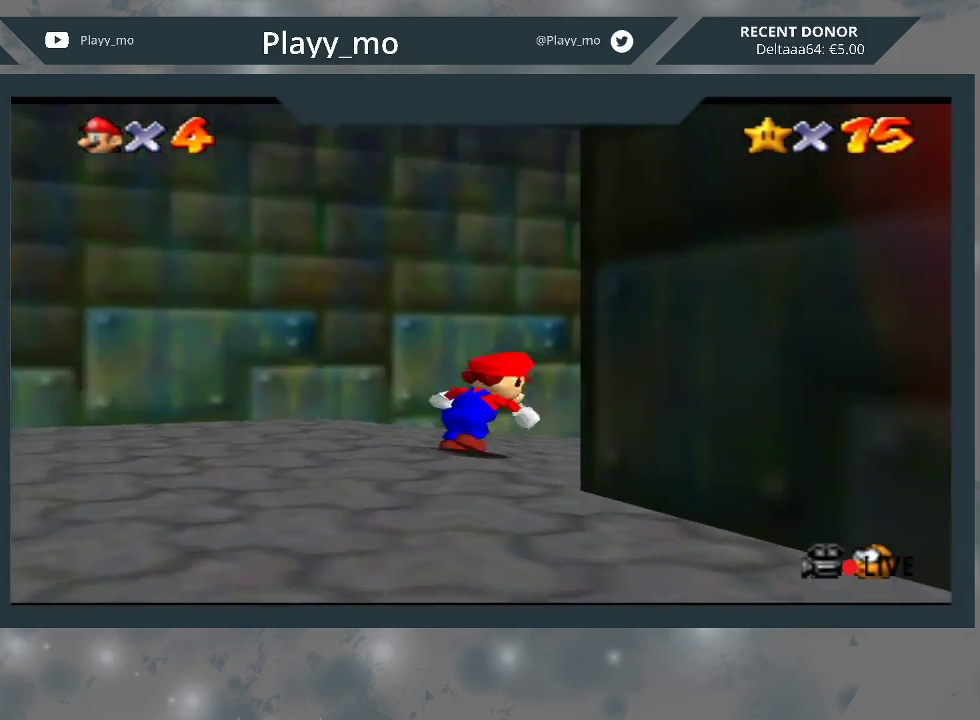
{"buttons": [], "left_stick": "up", "right_stick": "center", "events": [[333, "left_stick", "up"]]}
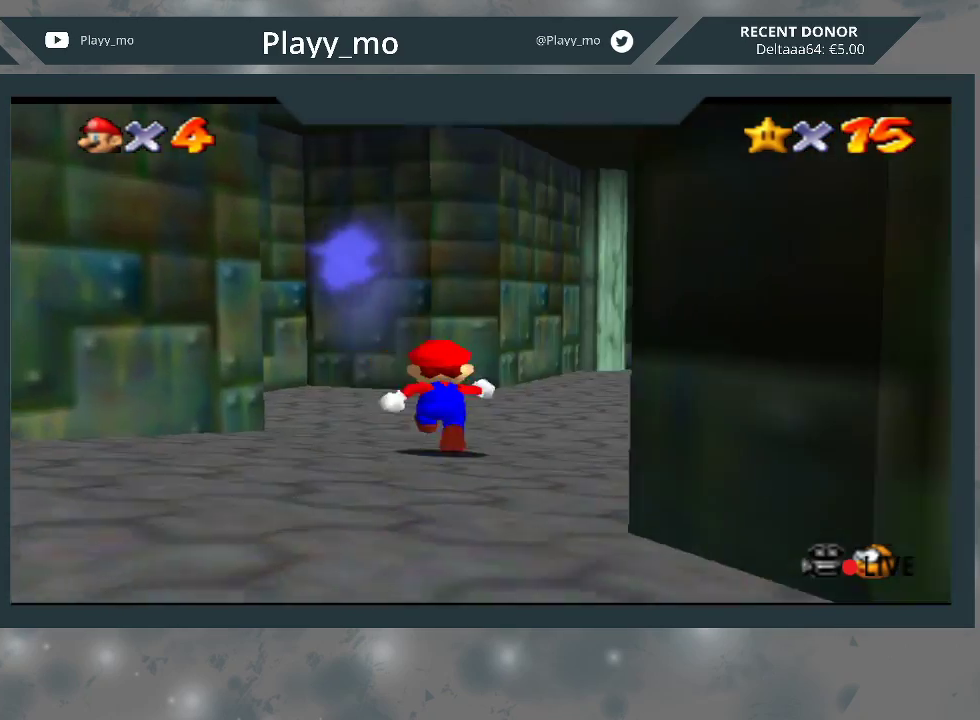
{"buttons": [], "left_stick": "up-right", "right_stick": "center", "events": [[67, "left_stick", "up-right"]]}
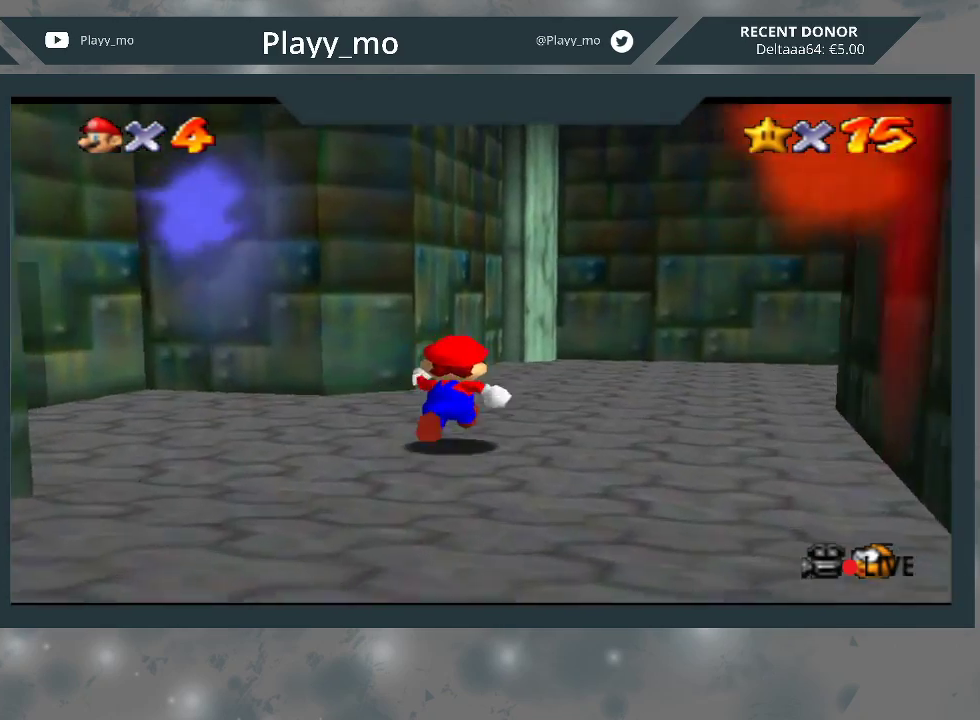
{"buttons": [], "left_stick": "up-right", "right_stick": "center", "events": []}
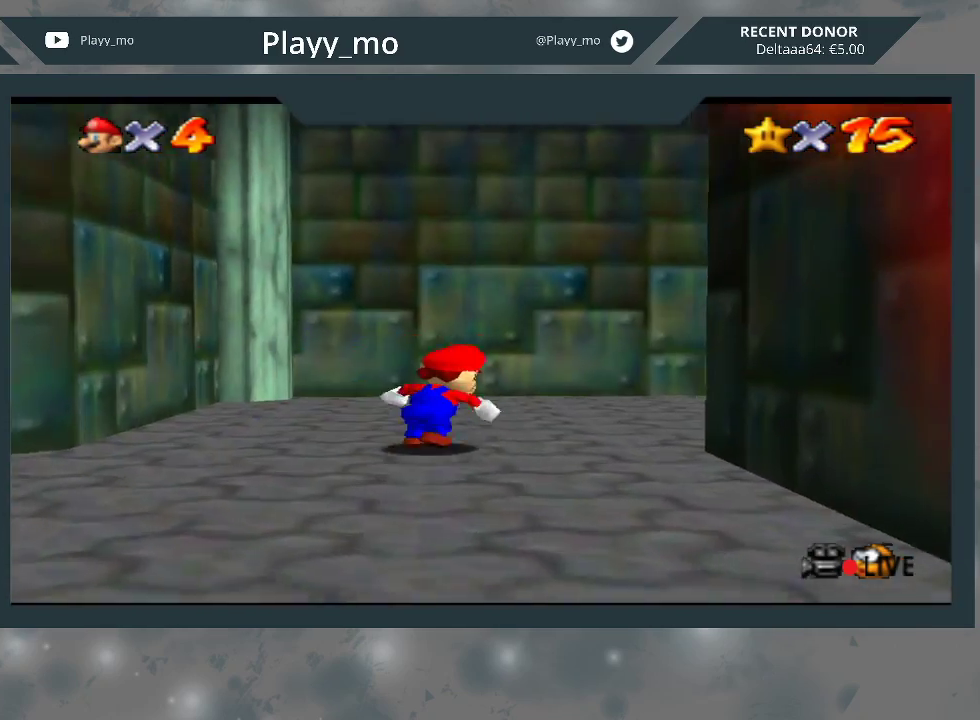
{"buttons": [], "left_stick": "up-right", "right_stick": "center", "events": []}
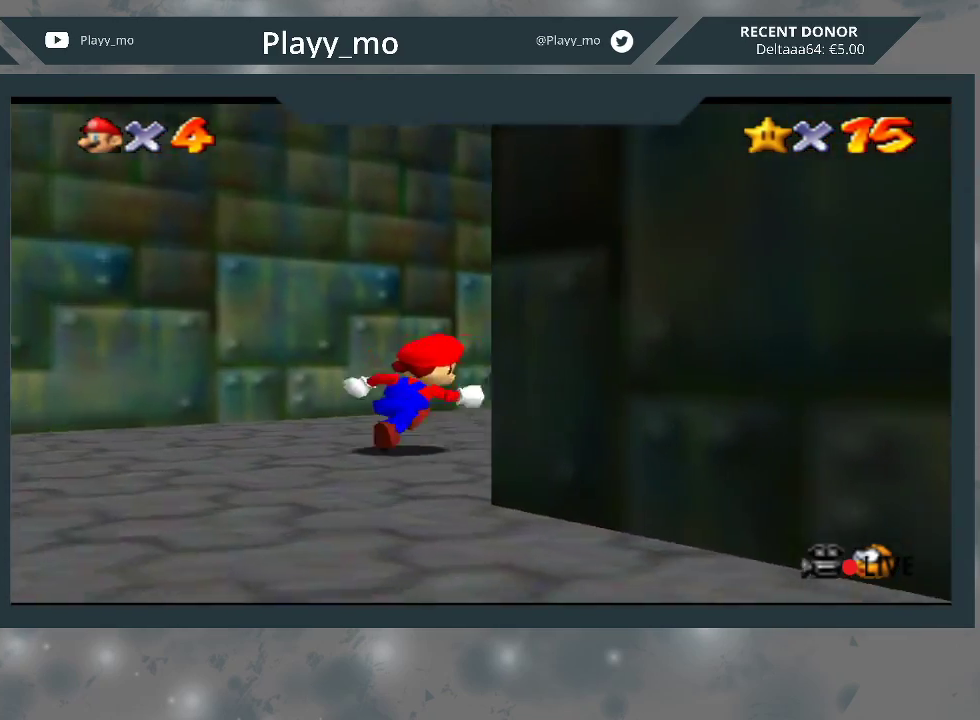
{"buttons": [], "left_stick": "up", "right_stick": "center", "events": [[33, "B", "down"], [133, "left_stick", "up"], [167, "B", "up"]]}
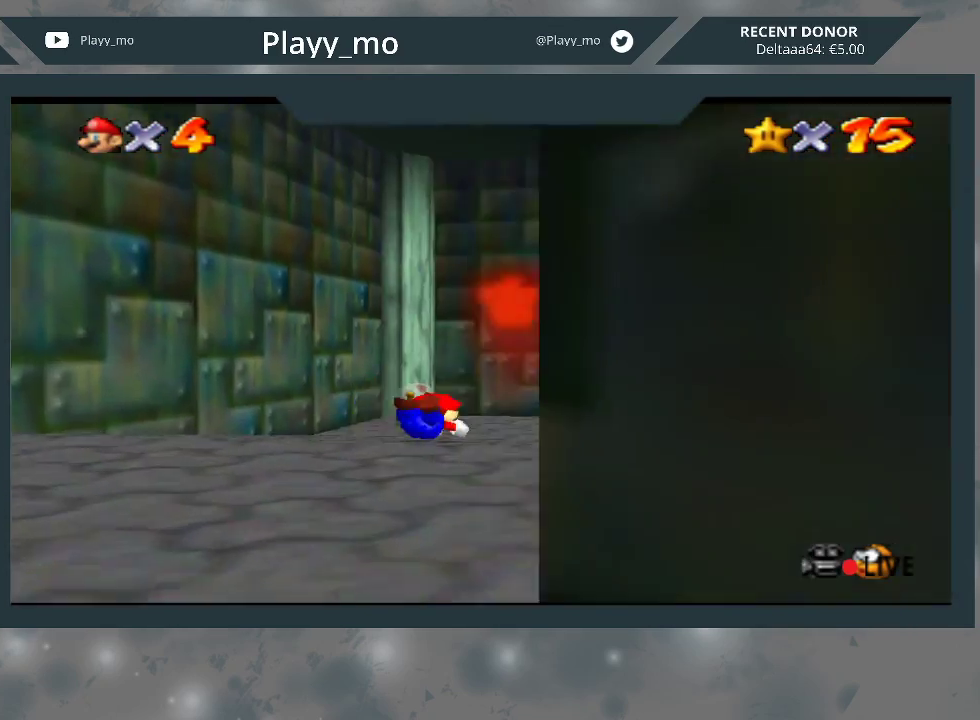
{"buttons": [], "left_stick": "up-left", "right_stick": "center", "events": [[467, "left_stick", "up-left"]]}